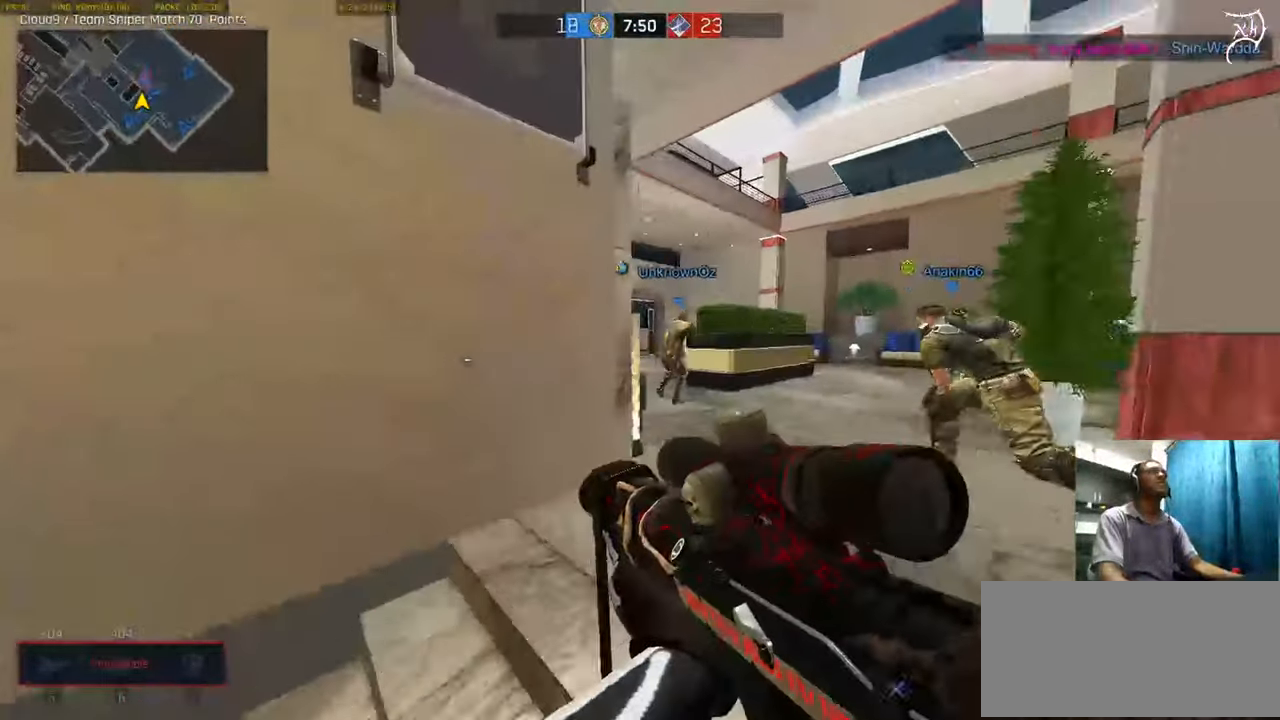
Gameplay with keyboard and mouse; each line is a JSON object with the keys and mouse buttons held at the frame after it. "events" lists presses ("down") and releases ("up") of "a", "ctrl", "d", "e", "f", "q", "r", "s", "shift", "space", "tab", "w", "mouse_left", "mouse_wheel", "mouse_right", "mouse_mb4" and "mouse_mb5" between this image and that frame as [ms after this image, input, new state], when the widget could be followed in between. "mouse_left", "mouse_wheel", "mouse_right", "mouse_mb4", "mouse_mb5" = the "left", "wheel", "right", "mb4", "mb5" buttons of the "mouse" list. No other keys are recorded. "wheel" means that the mouse wheel is clicked or scrolled. Not read: mouse_move.
{"keys": ["ctrl", "w"], "mouse": ["right"], "events": [[66, "mouse_right", "down"], [133, "d", "up"]]}
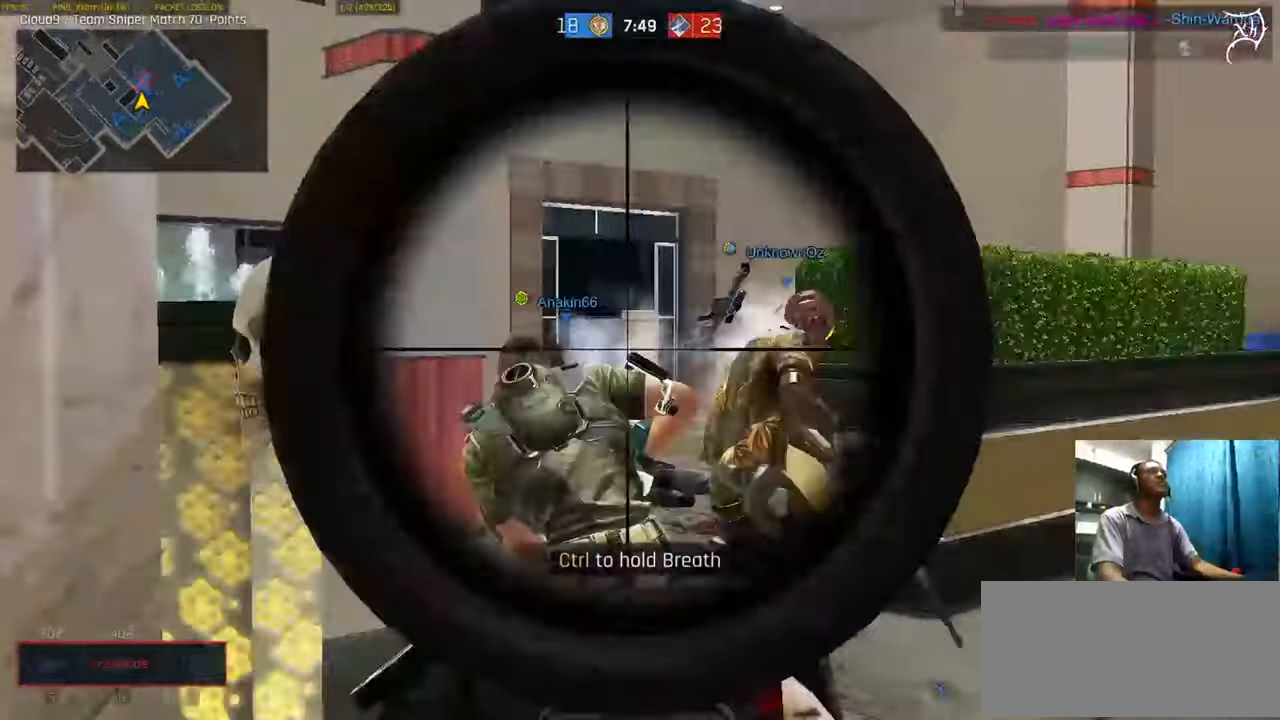
{"keys": ["a", "ctrl", "w"], "mouse": [], "events": [[333, "mouse_right", "up"], [367, "a", "down"]]}
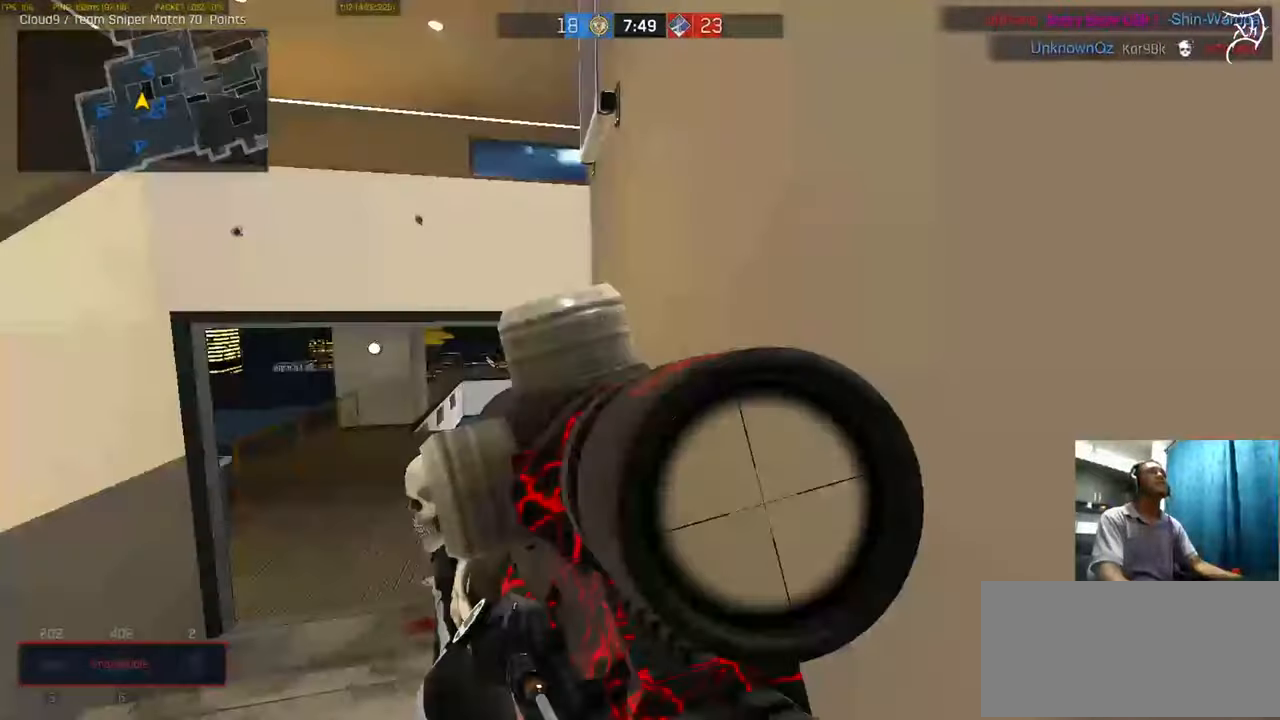
{"keys": ["a", "ctrl", "w"], "mouse": [], "events": []}
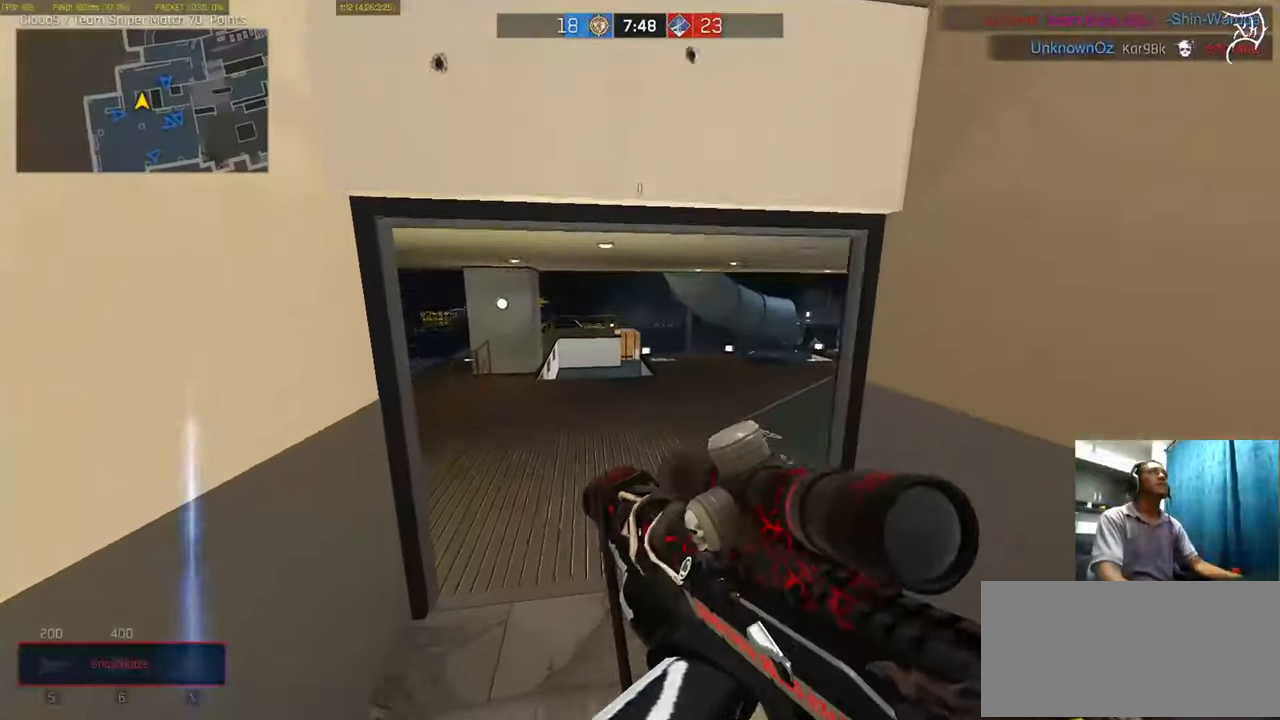
{"keys": ["ctrl", "d", "w"], "mouse": [], "events": [[434, "a", "up"], [434, "d", "down"]]}
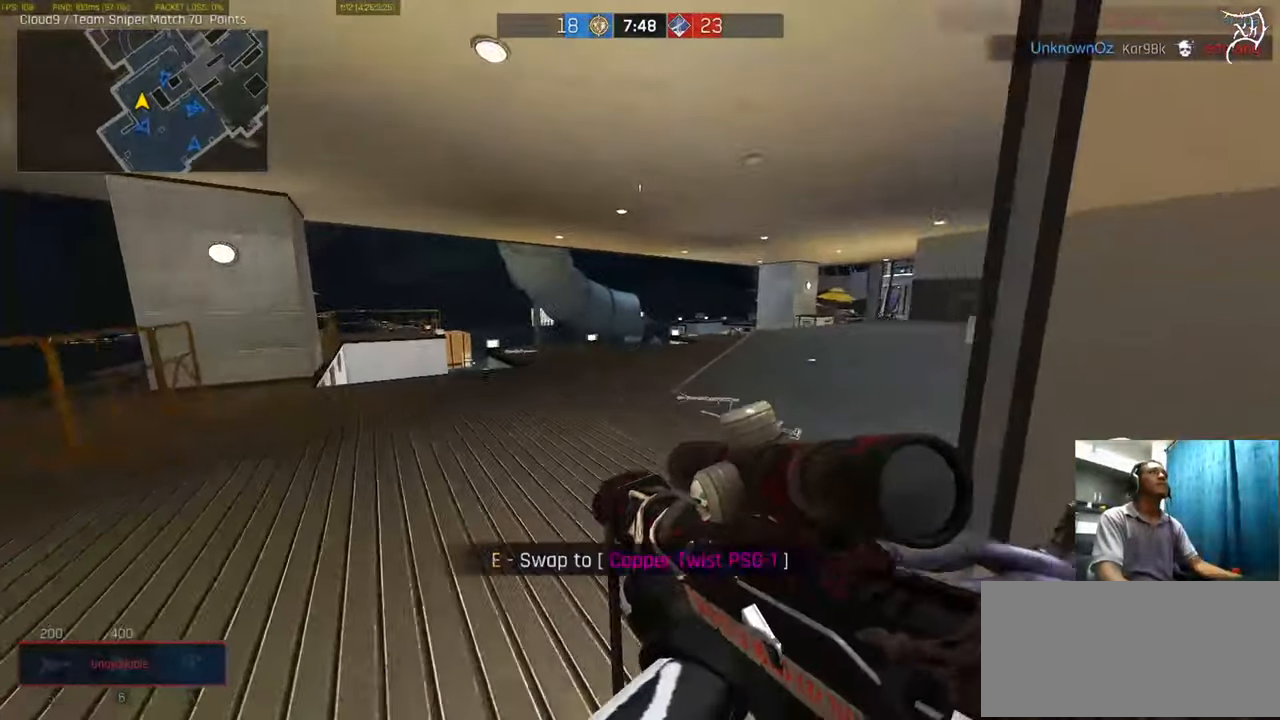
{"keys": ["ctrl", "d", "w"], "mouse": ["right"], "events": [[367, "mouse_right", "down"]]}
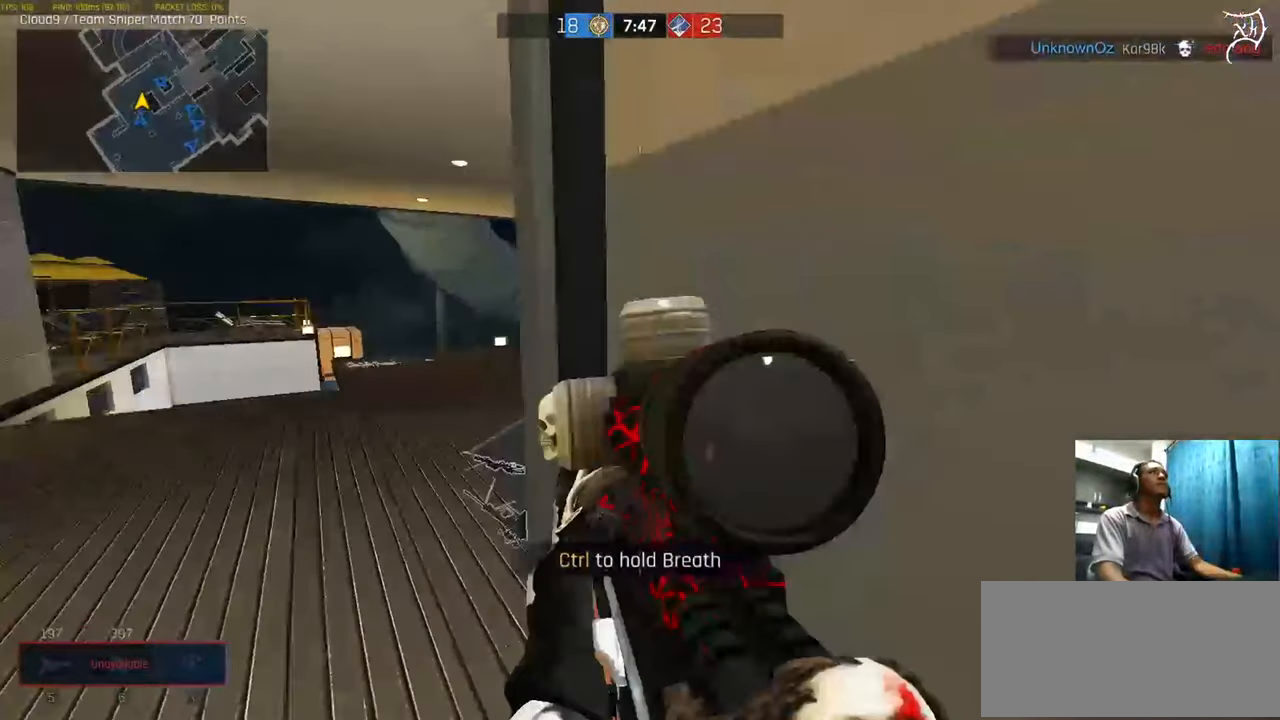
{"keys": ["a", "ctrl"], "mouse": ["right"], "events": [[33, "w", "up"], [300, "d", "up"], [400, "a", "down"]]}
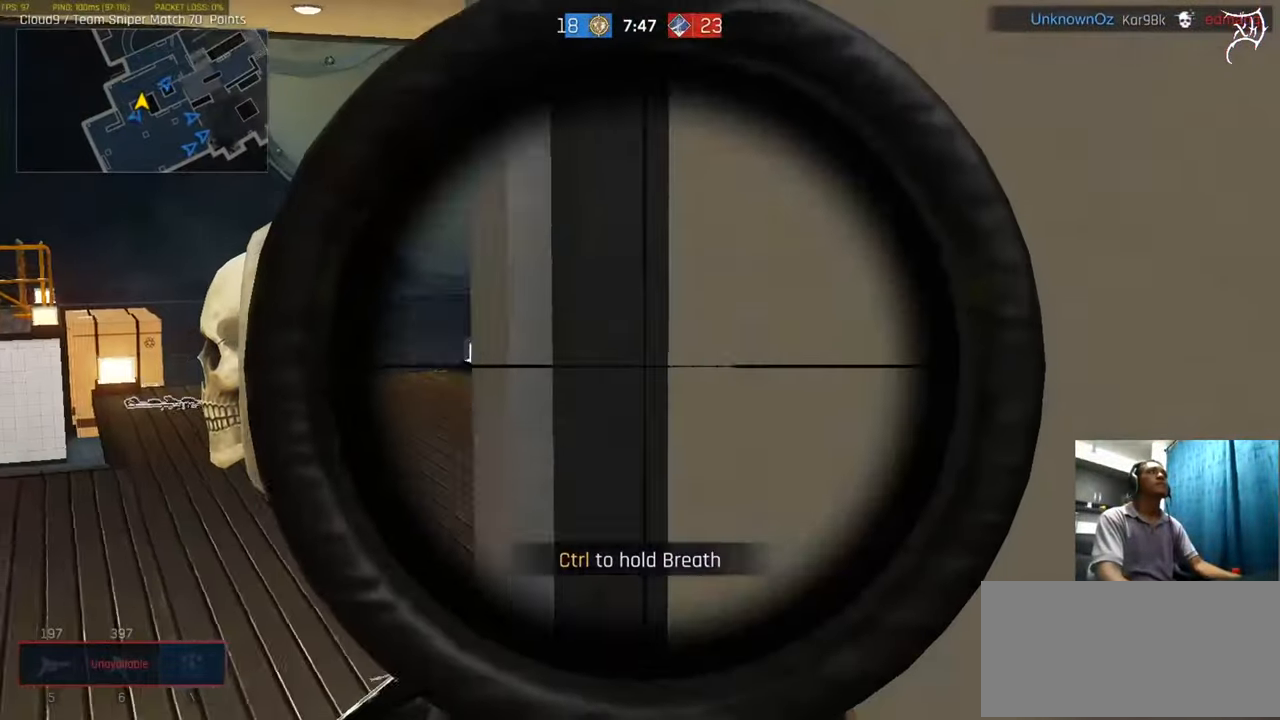
{"keys": ["ctrl"], "mouse": ["left", "right"], "events": [[50, "a", "up"], [467, "mouse_left", "down"]]}
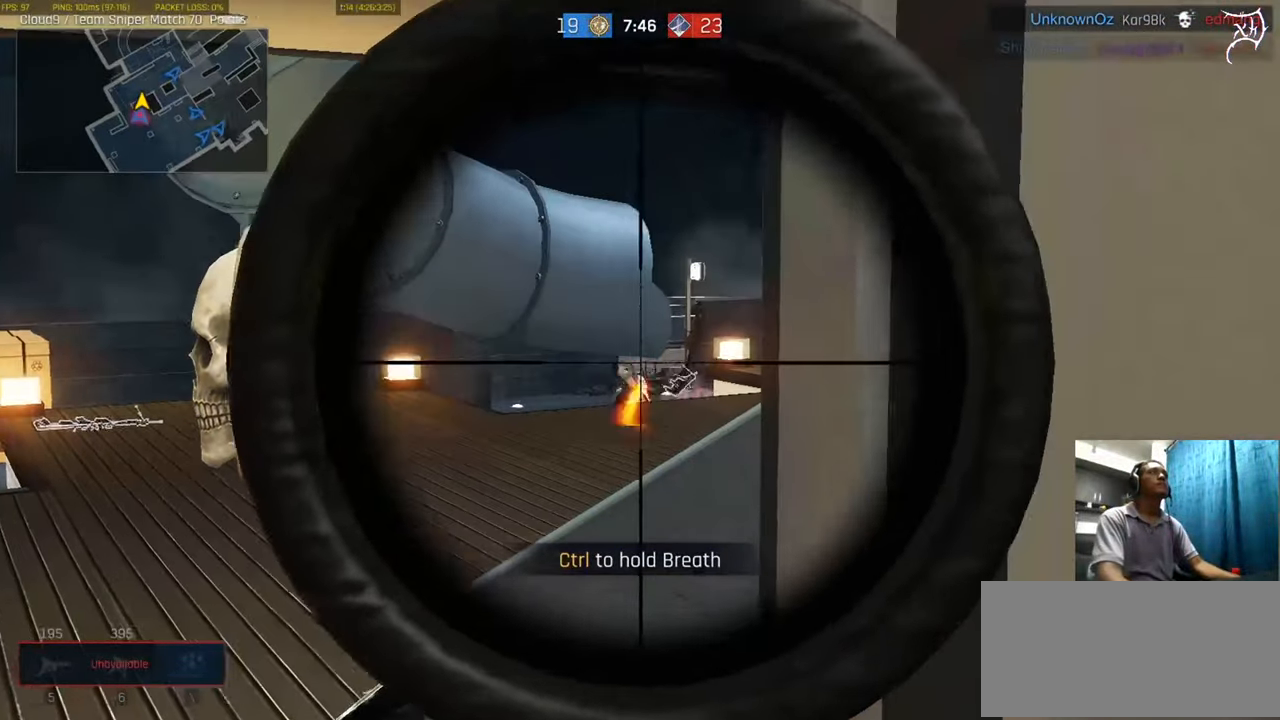
{"keys": ["ctrl", "w"], "mouse": [], "events": [[100, "mouse_right", "up"], [100, "w", "down"], [134, "d", "down"], [134, "mouse_wheel", "down"], [167, "mouse_left", "up"], [434, "d", "up"], [467, "mouse_wheel", "up"]]}
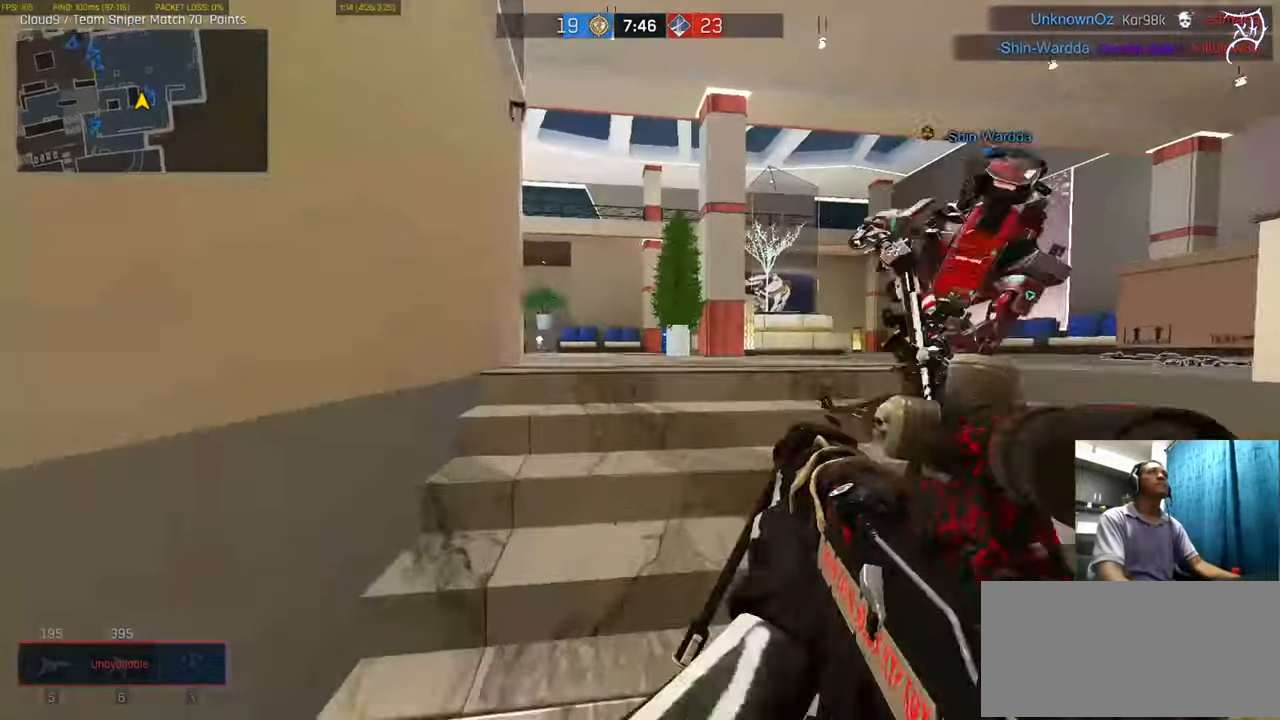
{"keys": ["a", "ctrl", "w"], "mouse": [], "events": [[233, "q", "down"], [300, "a", "down"], [300, "q", "up"]]}
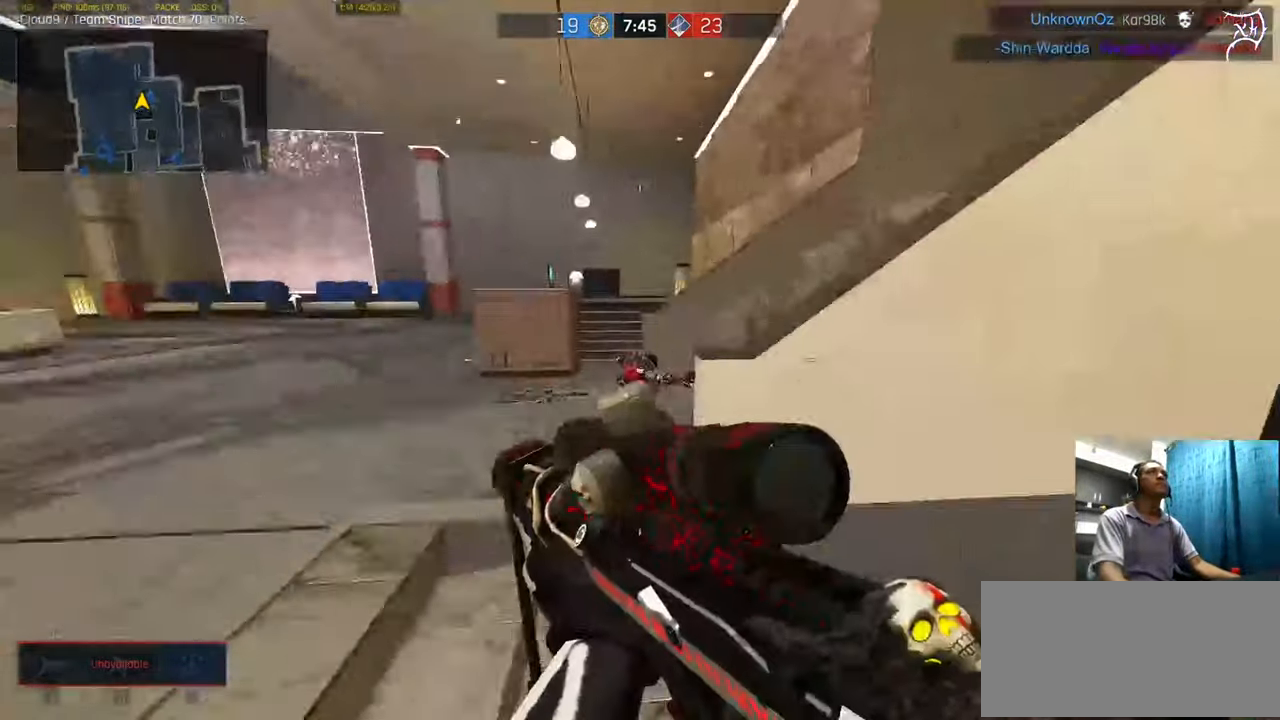
{"keys": ["a", "ctrl", "w"], "mouse": [], "events": [[100, "space", "down"], [267, "space", "up"]]}
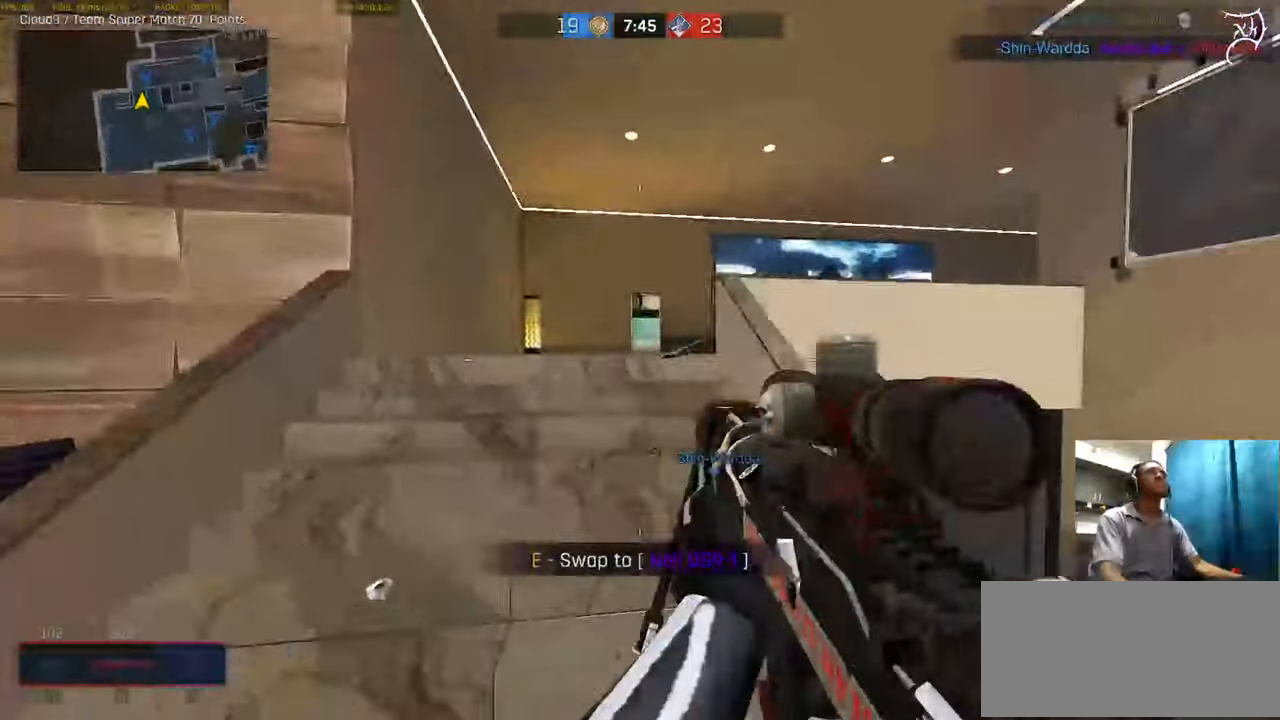
{"keys": ["a", "ctrl", "w"], "mouse": ["right"], "events": [[267, "space", "down"], [334, "mouse_right", "down"], [400, "space", "up"]]}
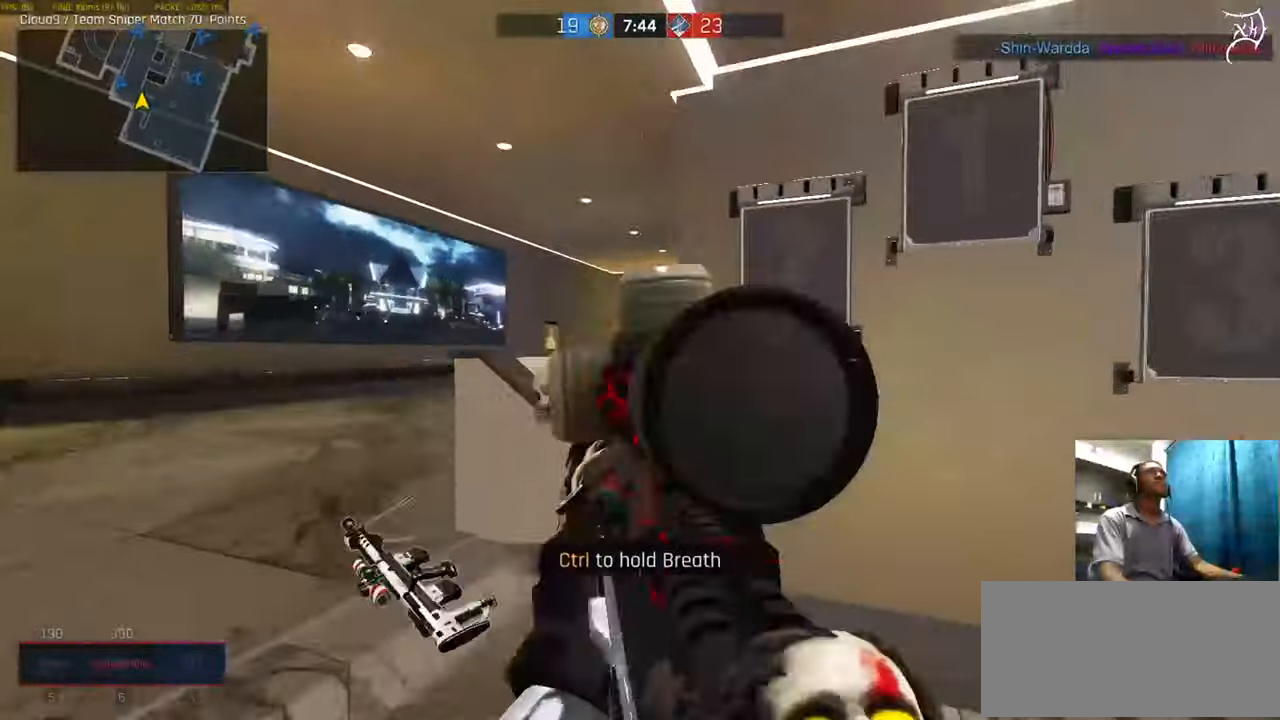
{"keys": ["a", "ctrl", "w"], "mouse": ["right"], "events": []}
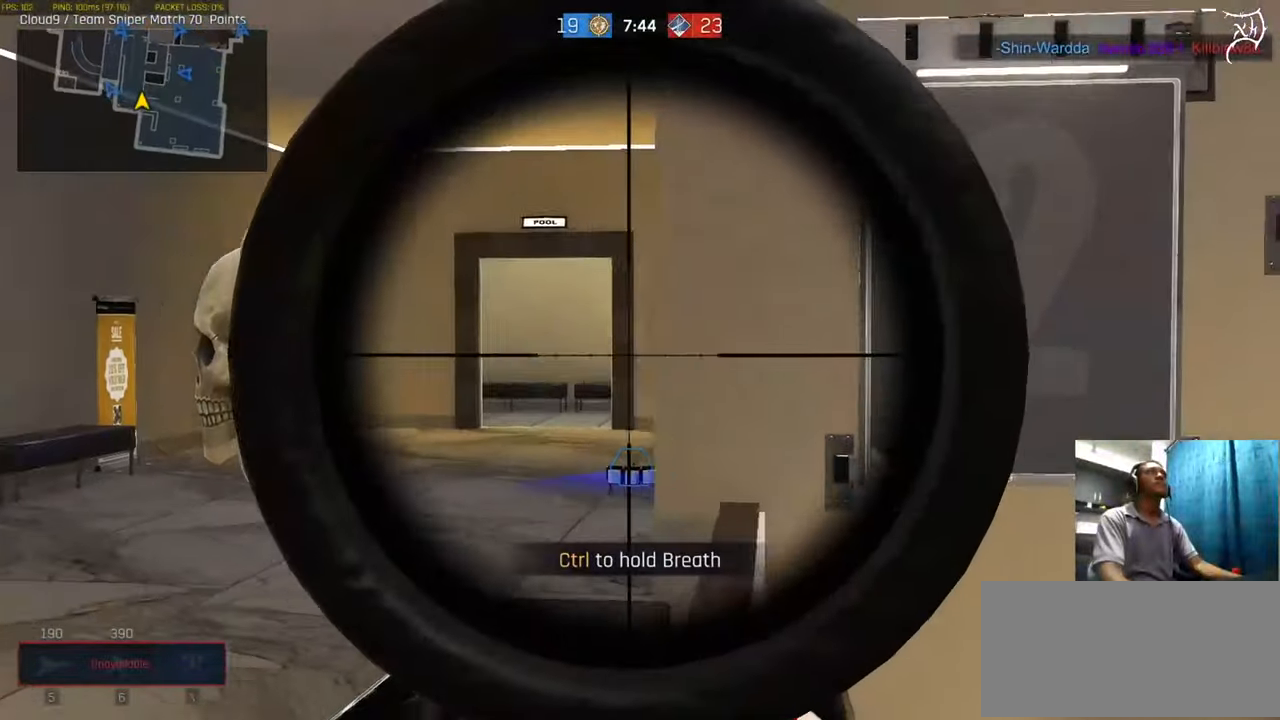
{"keys": ["a", "ctrl", "w"], "mouse": ["right"], "events": []}
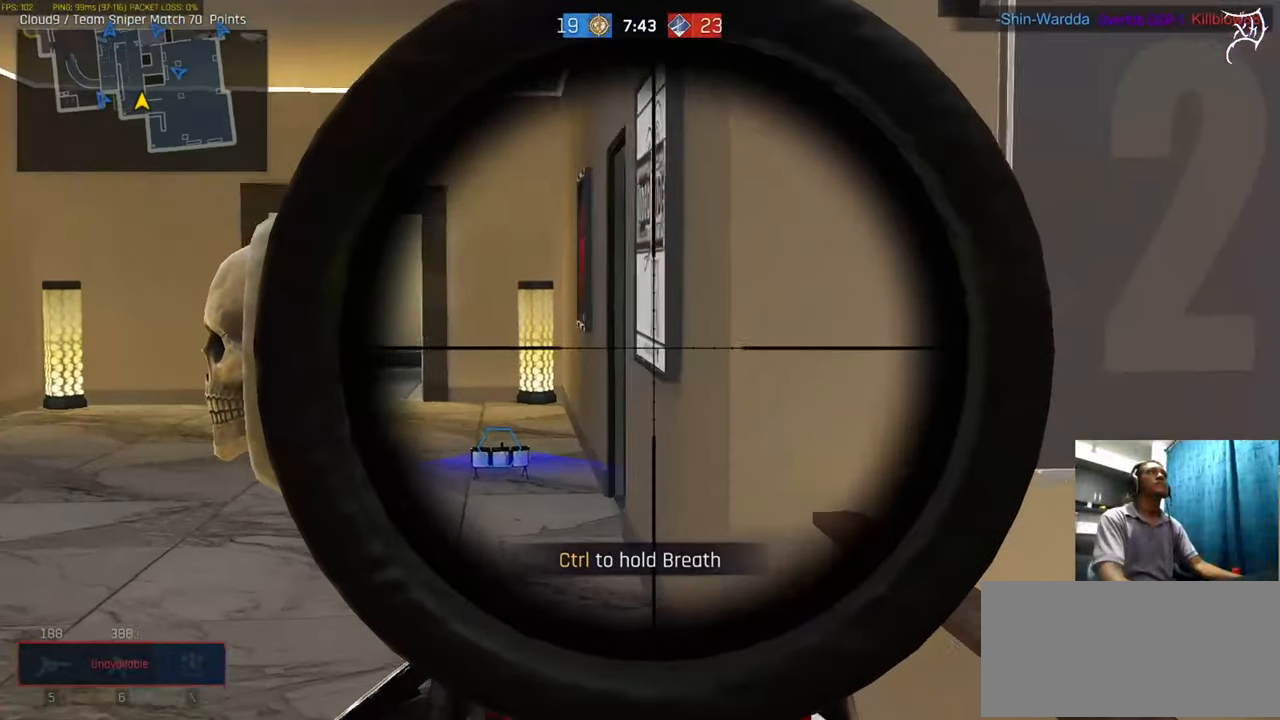
{"keys": ["ctrl", "w"], "mouse": ["right"], "events": [[100, "a", "up"]]}
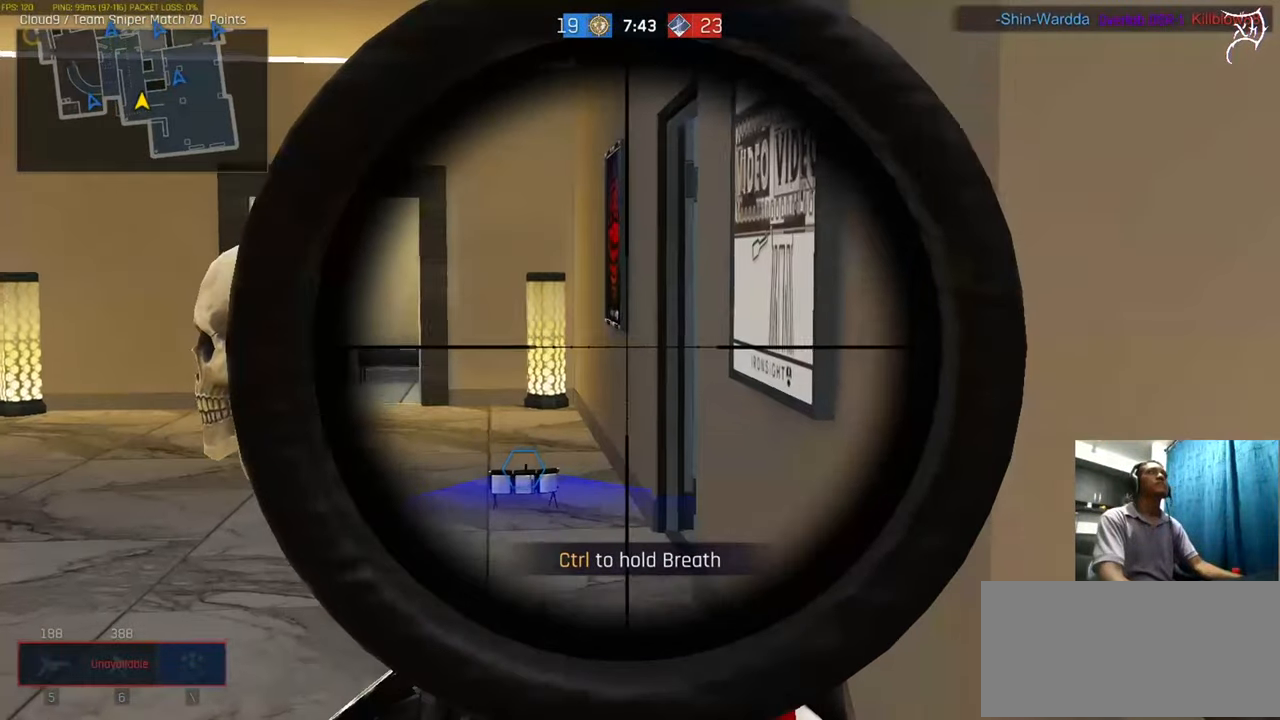
{"keys": ["ctrl", "w"], "mouse": ["right"], "events": []}
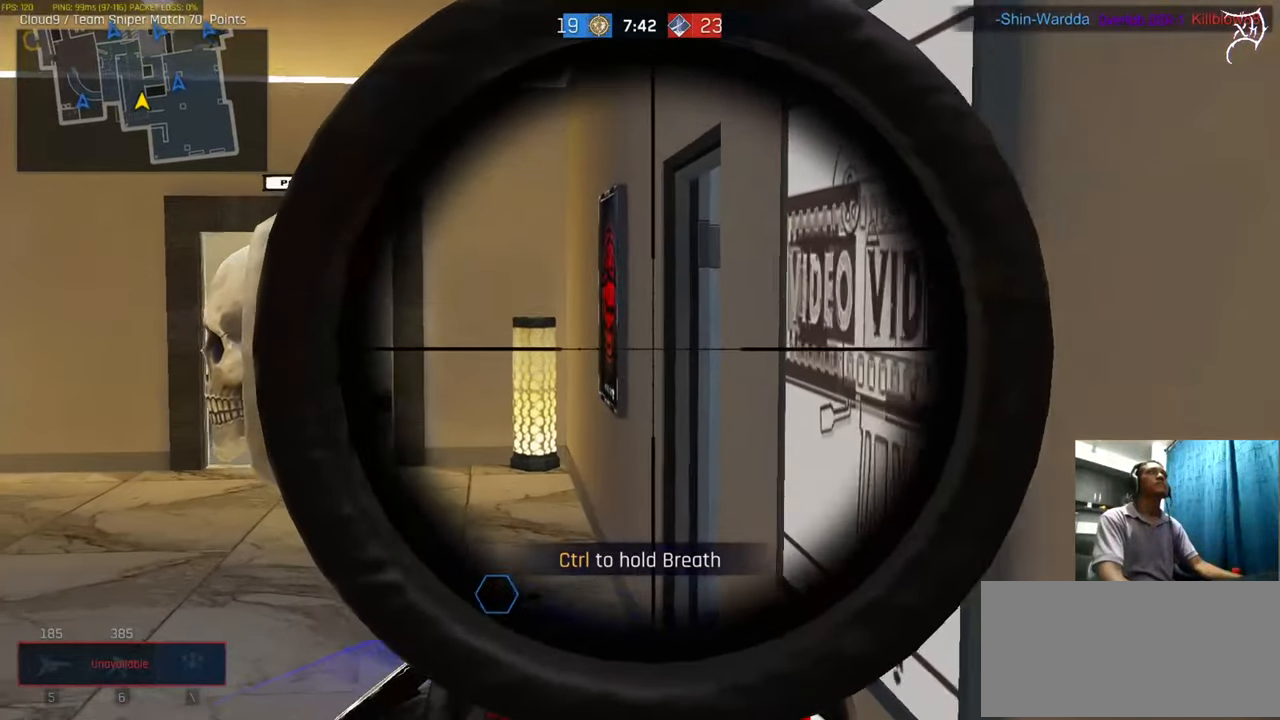
{"keys": ["a", "ctrl", "w"], "mouse": [], "events": [[100, "a", "down"], [100, "mouse_right", "up"]]}
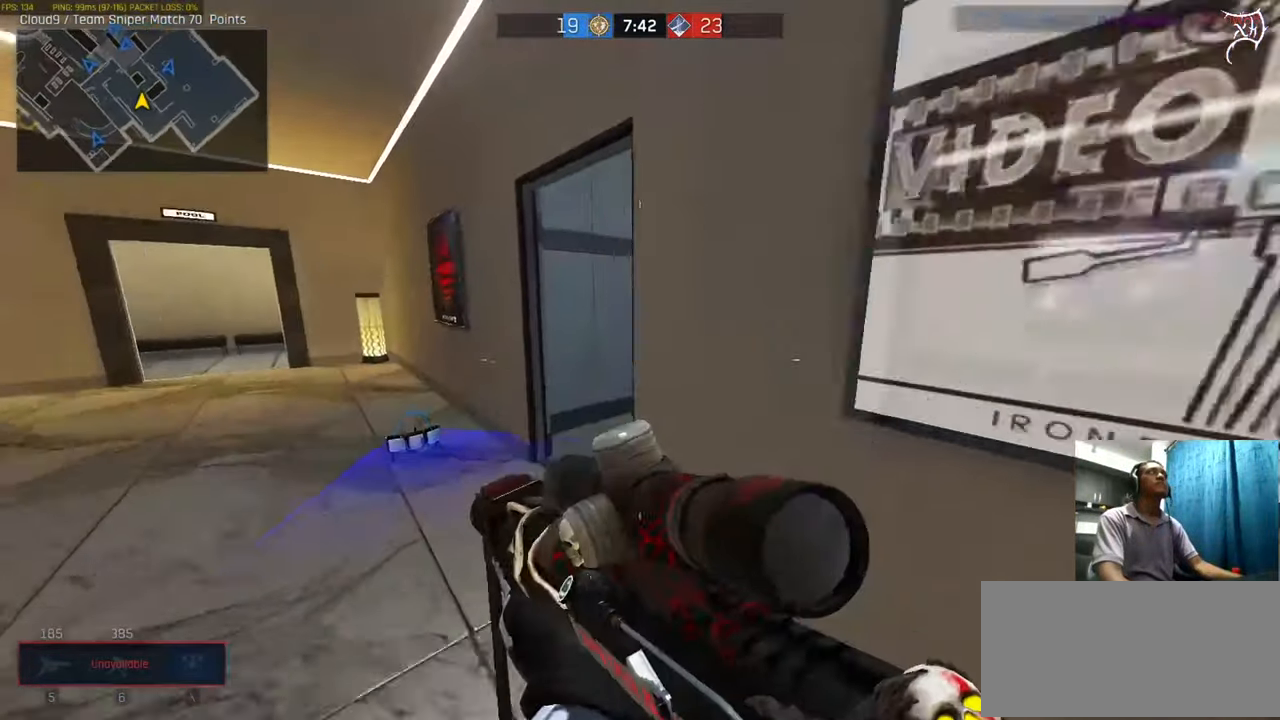
{"keys": ["ctrl", "w"], "mouse": [], "events": [[367, "a", "up"]]}
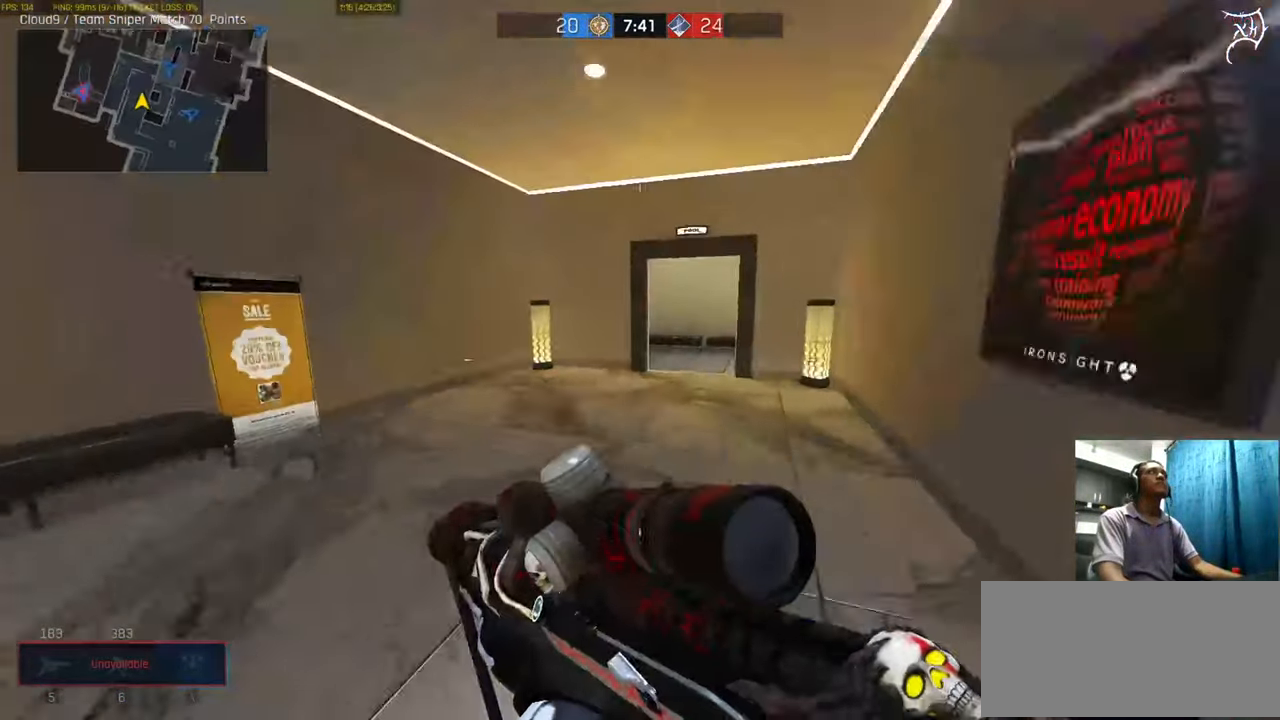
{"keys": ["ctrl", "tab", "w"], "mouse": [], "events": [[267, "q", "down"], [334, "q", "up"], [367, "tab", "down"]]}
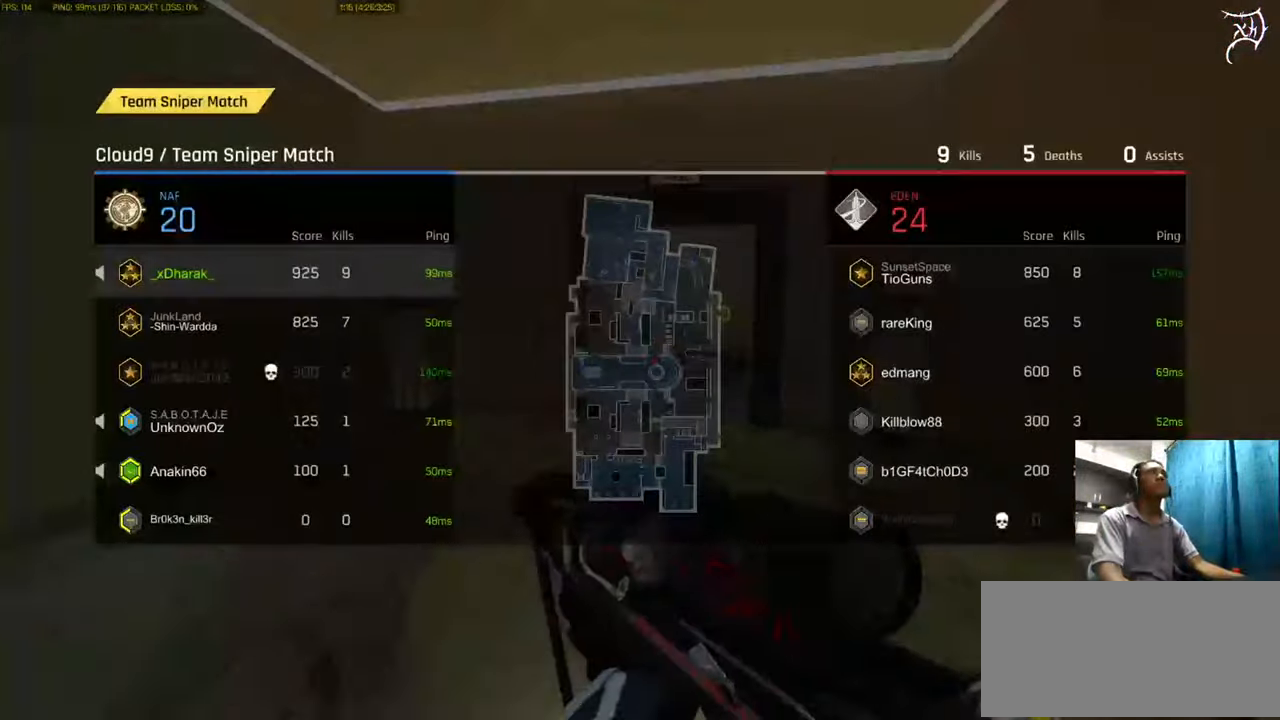
{"keys": ["ctrl", "d", "w"], "mouse": [], "events": [[200, "tab", "up"], [367, "tab", "down"], [400, "q", "down"], [434, "q", "up"], [434, "tab", "up"], [467, "a", "down"], [467, "d", "down"], [500, "a", "up"]]}
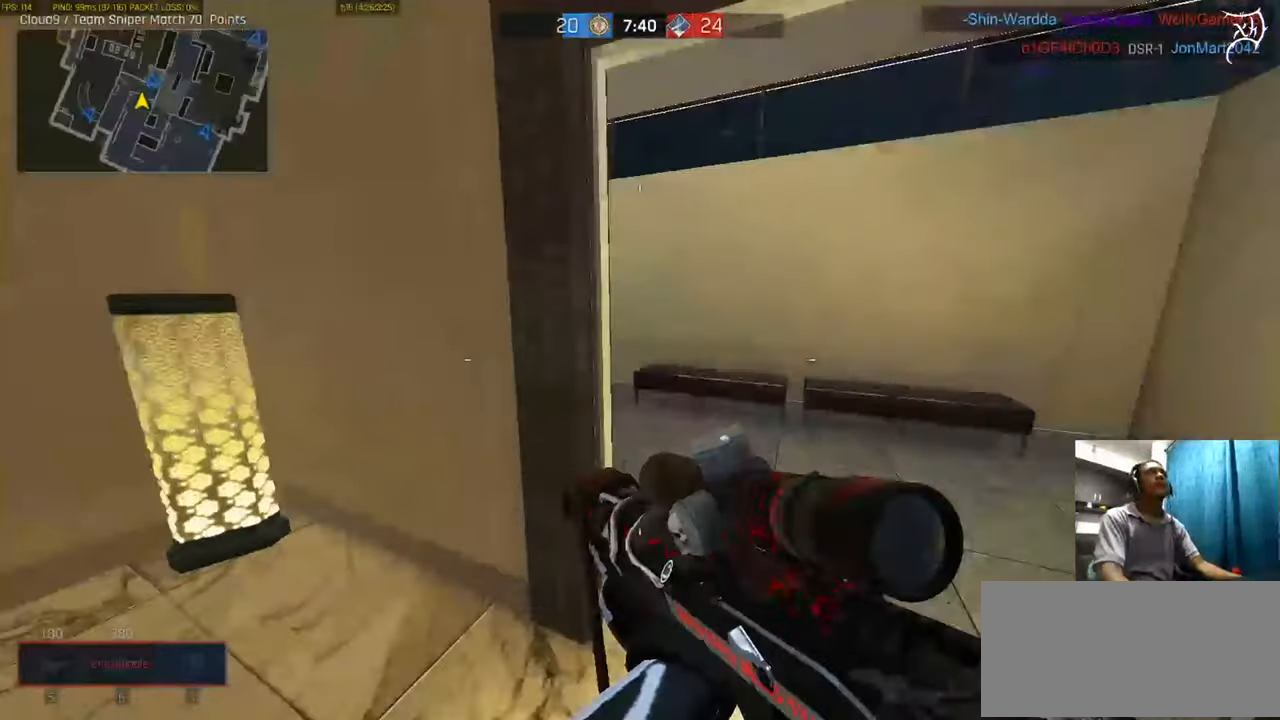
{"keys": ["ctrl", "w"], "mouse": [], "events": [[100, "d", "up"]]}
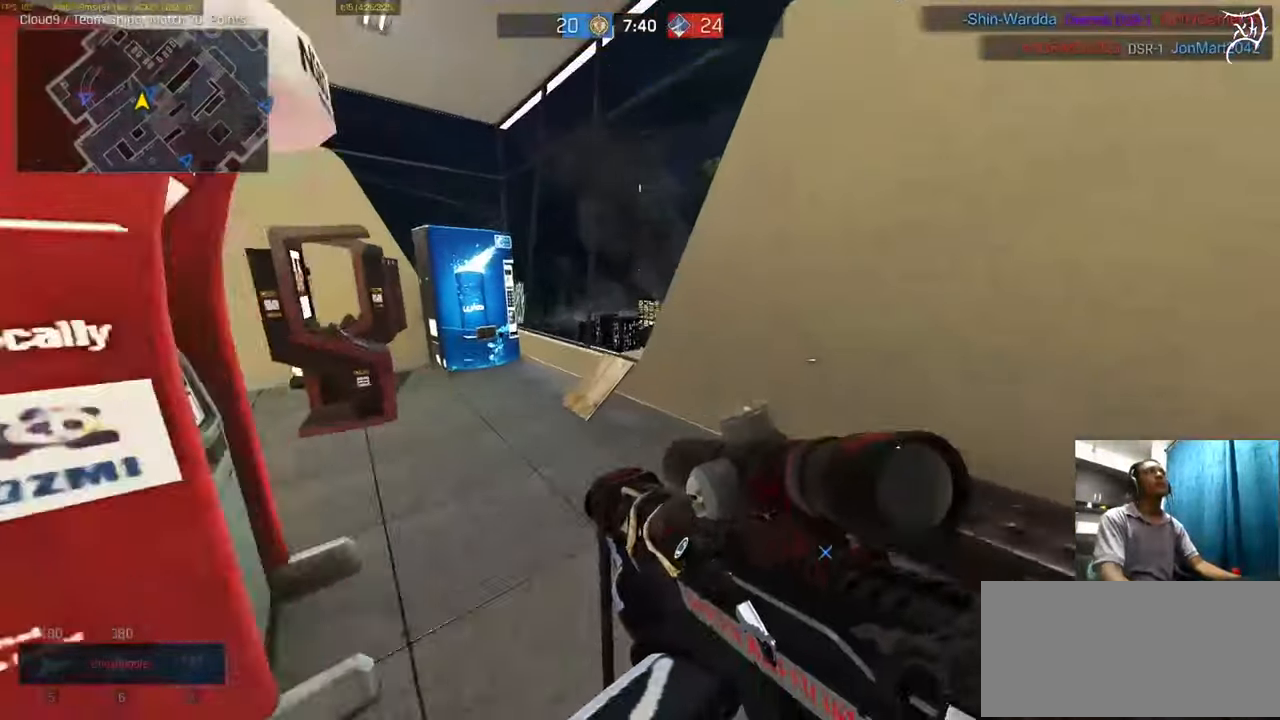
{"keys": ["ctrl", "w"], "mouse": [], "events": [[67, "a", "down"], [467, "a", "up"]]}
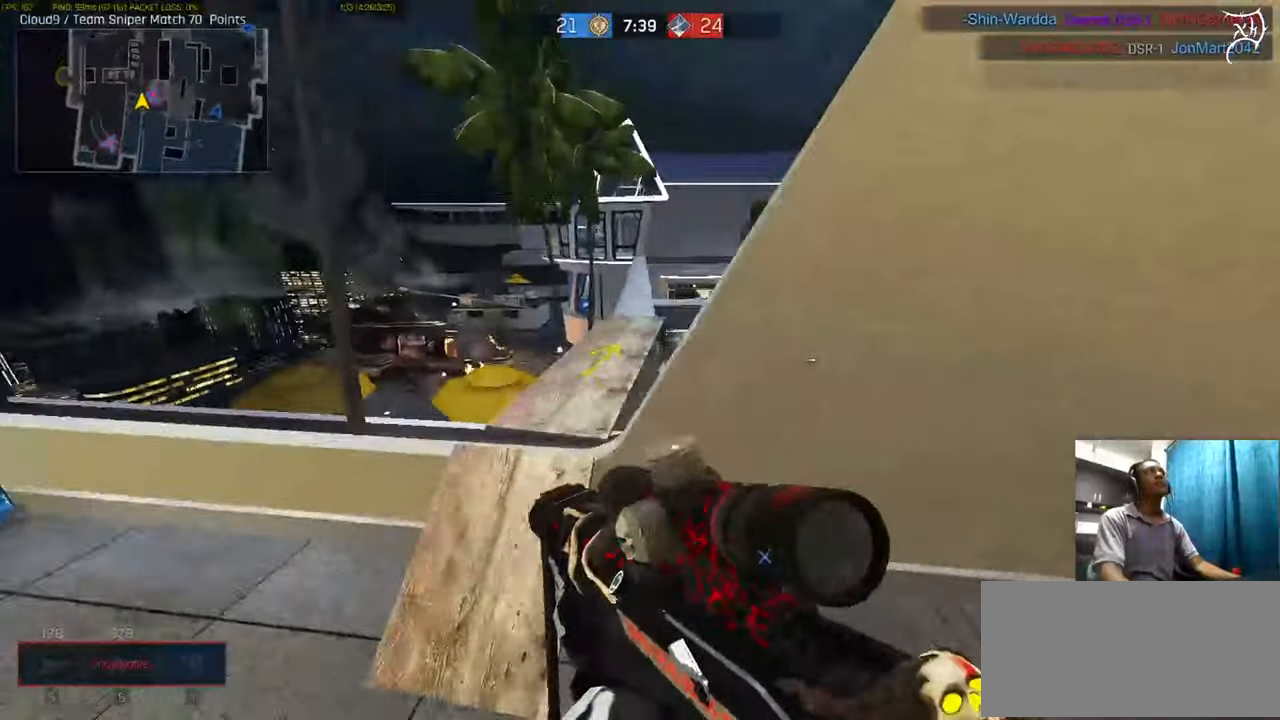
{"keys": ["ctrl", "w"], "mouse": [], "events": [[33, "shift", "down"], [133, "shift", "up"]]}
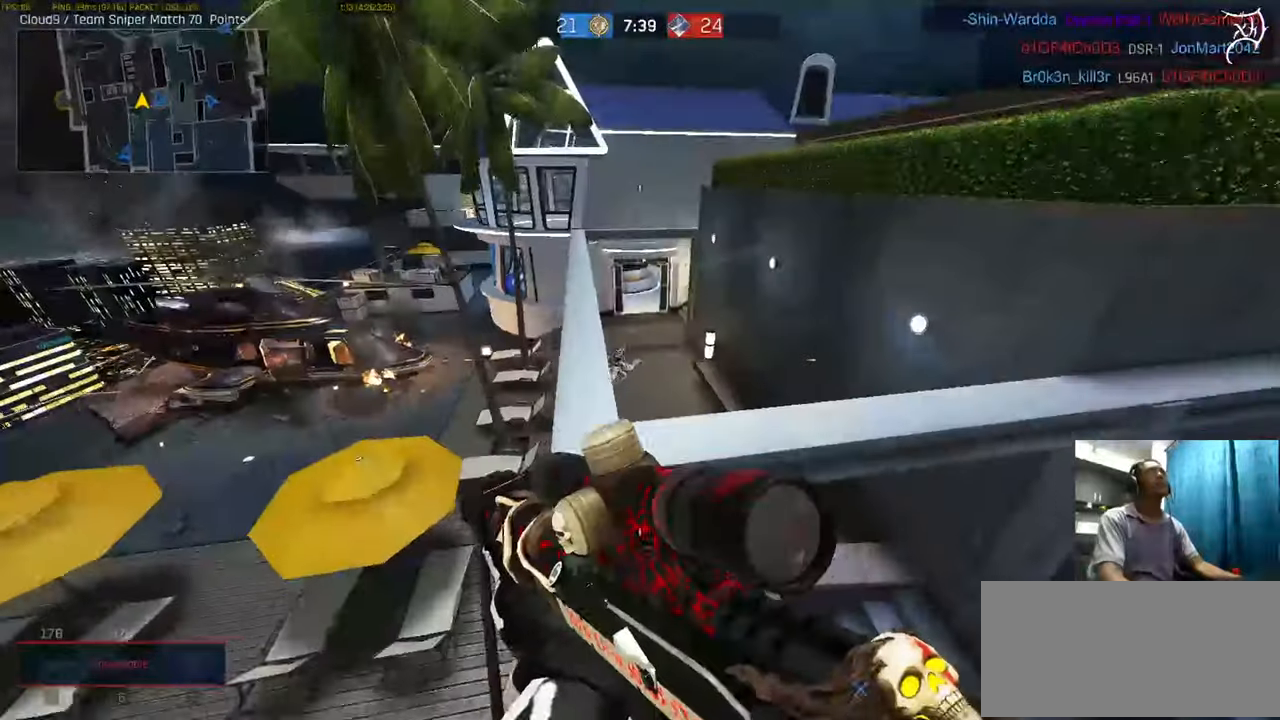
{"keys": ["ctrl", "d", "w"], "mouse": [], "events": [[200, "q", "down"], [267, "d", "down"], [267, "q", "up"]]}
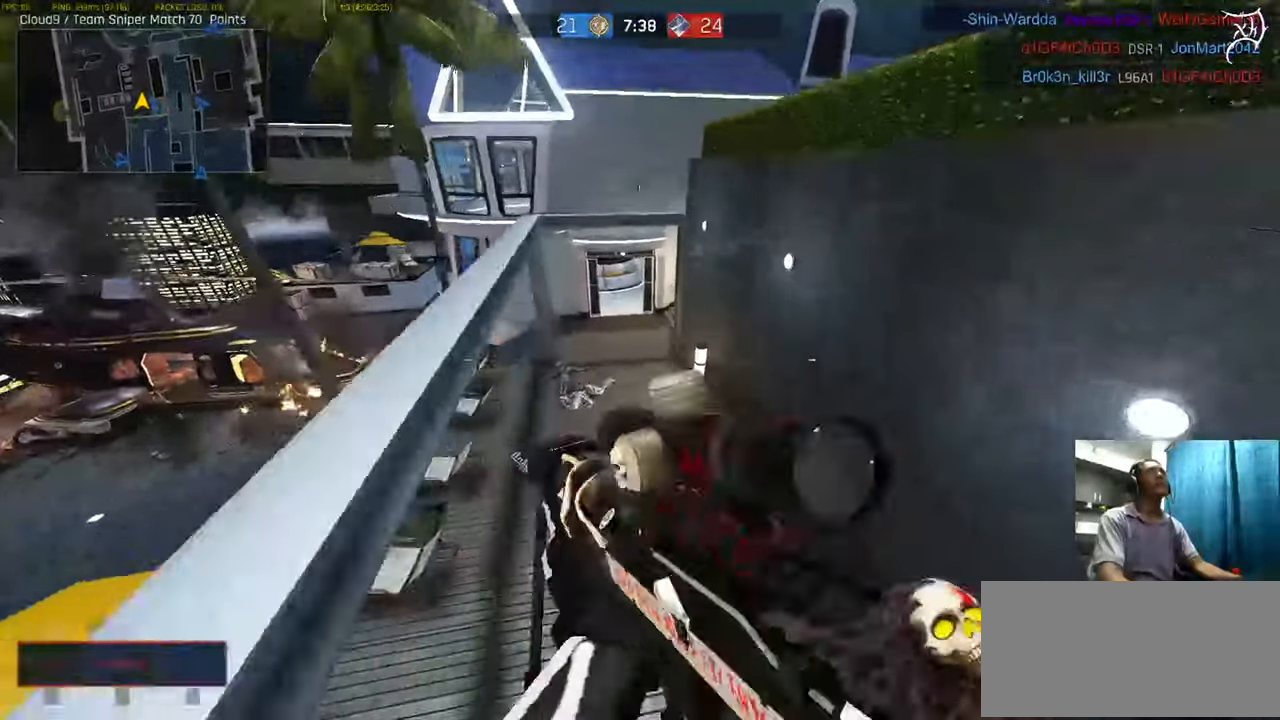
{"keys": ["ctrl", "d", "s", "w"], "mouse": [], "events": [[166, "ctrl", "up"], [166, "shift", "down"], [267, "shift", "up"], [400, "ctrl", "down"], [433, "s", "down"]]}
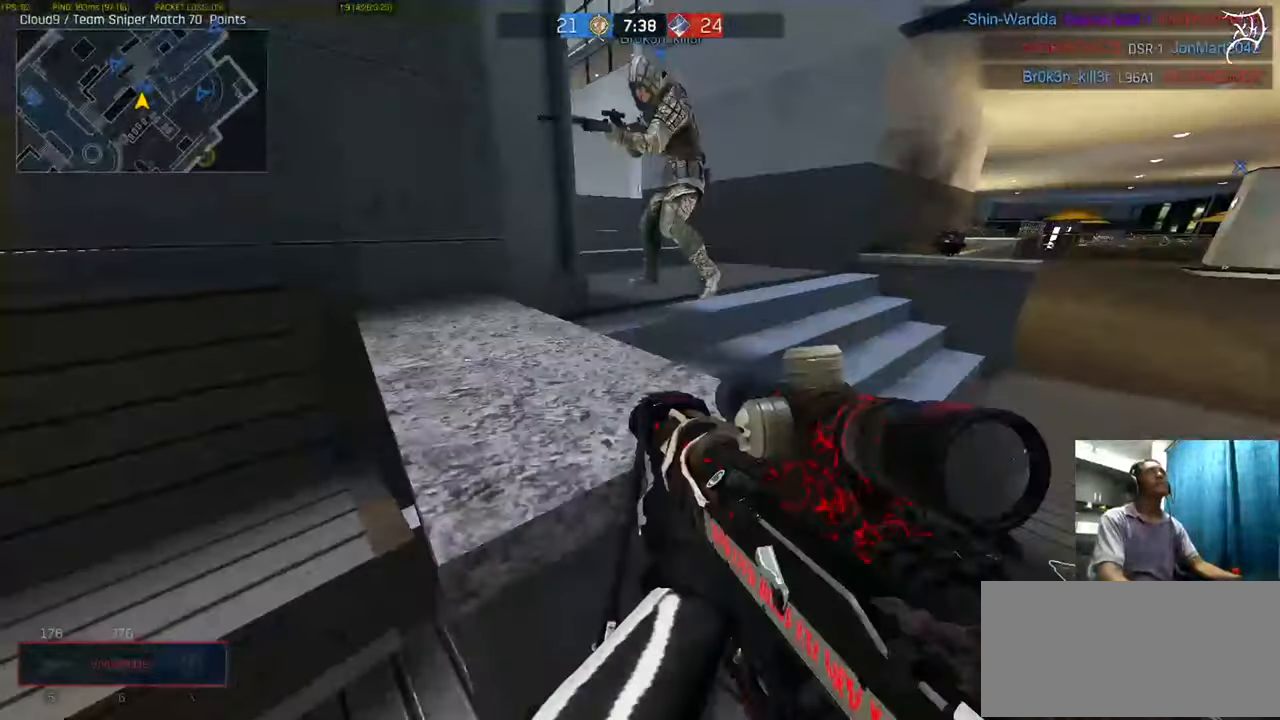
{"keys": ["a", "ctrl", "w"], "mouse": [], "events": [[33, "s", "up"], [267, "d", "up"], [434, "a", "down"]]}
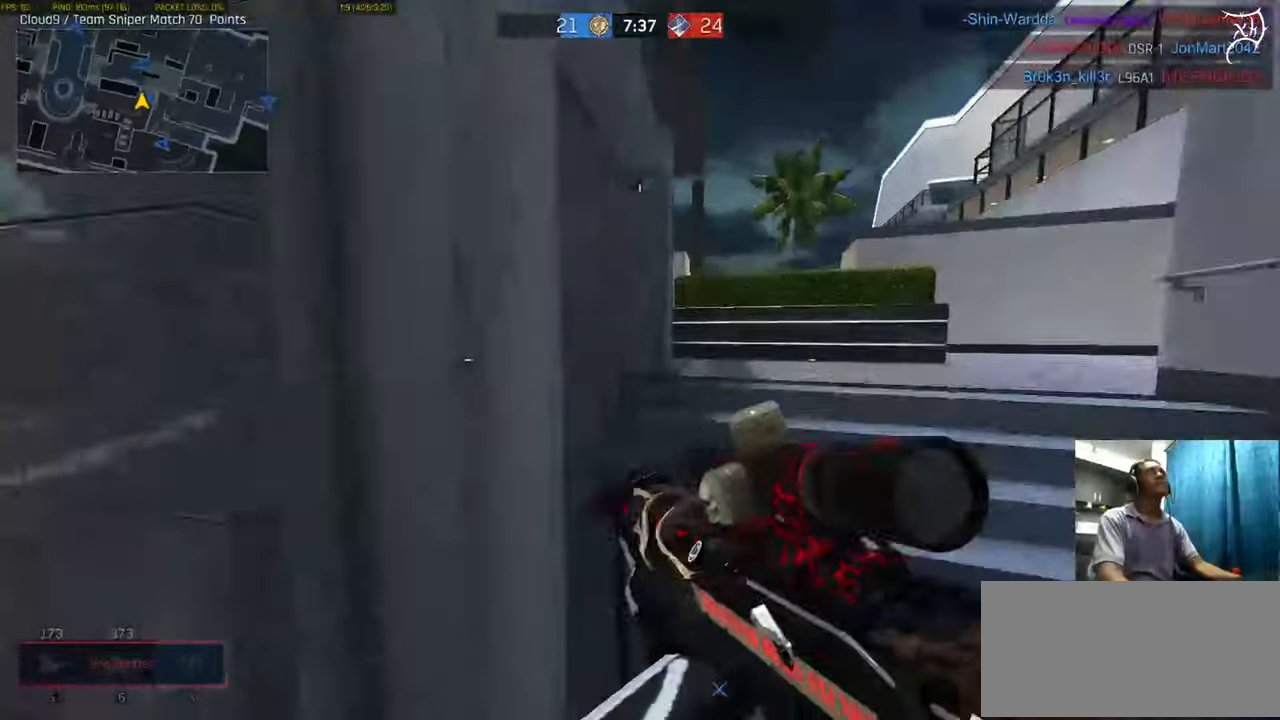
{"keys": ["ctrl", "d", "w"], "mouse": [], "events": [[33, "s", "down"], [66, "a", "up"], [66, "s", "up"], [300, "d", "down"]]}